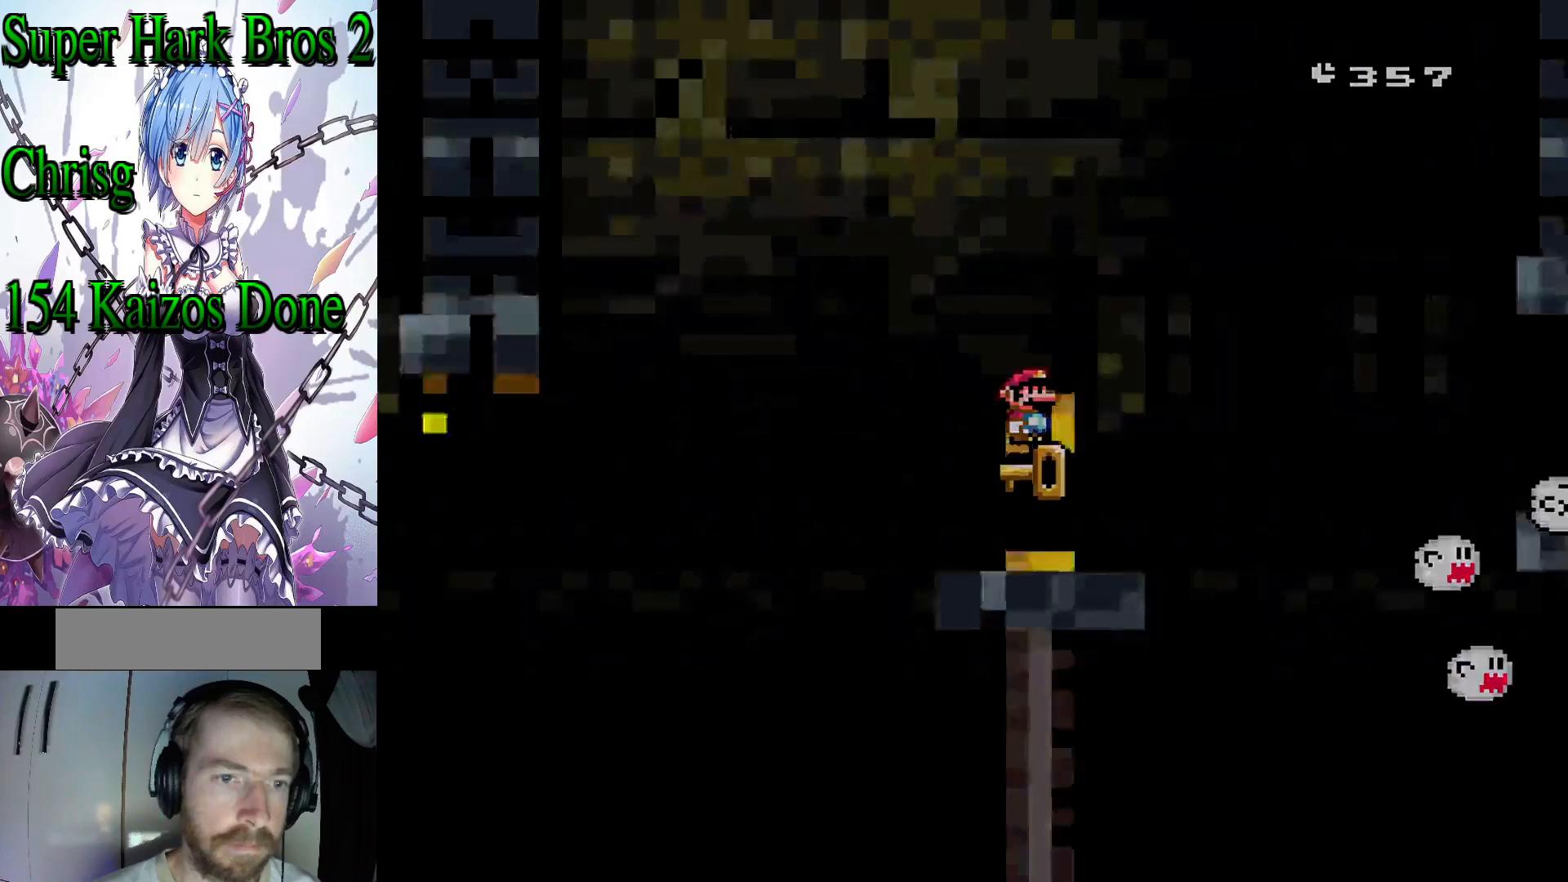
Gameplay with a controller (Nintendo layout); each line is a JSON object with the inputs held at the frame after it. "events" lists button and stick changes between this image and that frame as [ms after this image, input, new state], when the widget could be followed in between. Not read: L3 R3.
{"buttons": [], "events": [[17, "DPAD_UP", "up"]]}
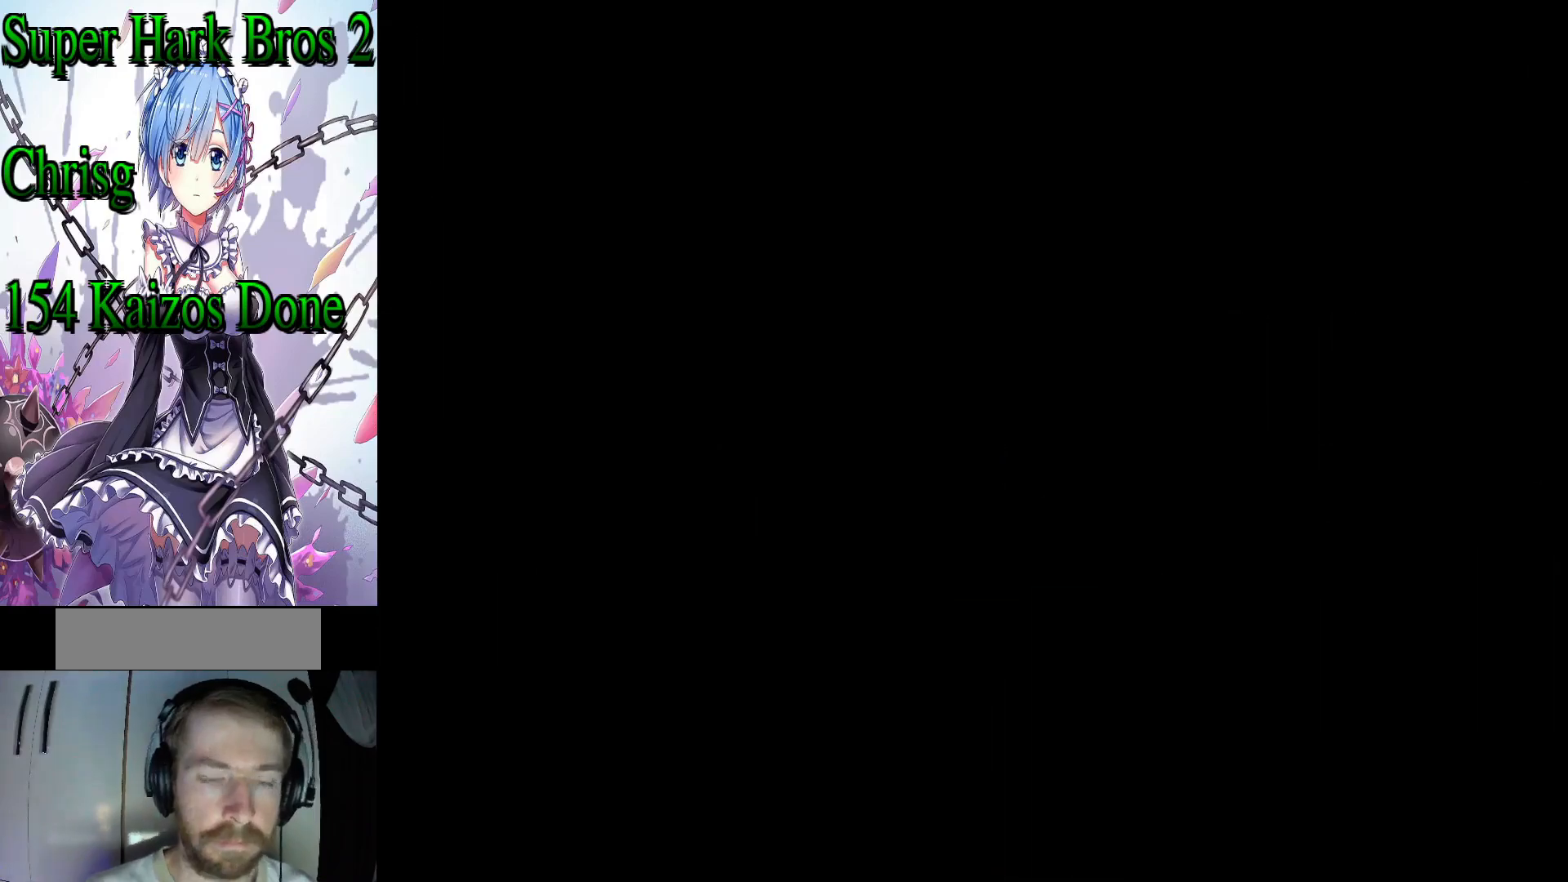
{"buttons": [], "events": []}
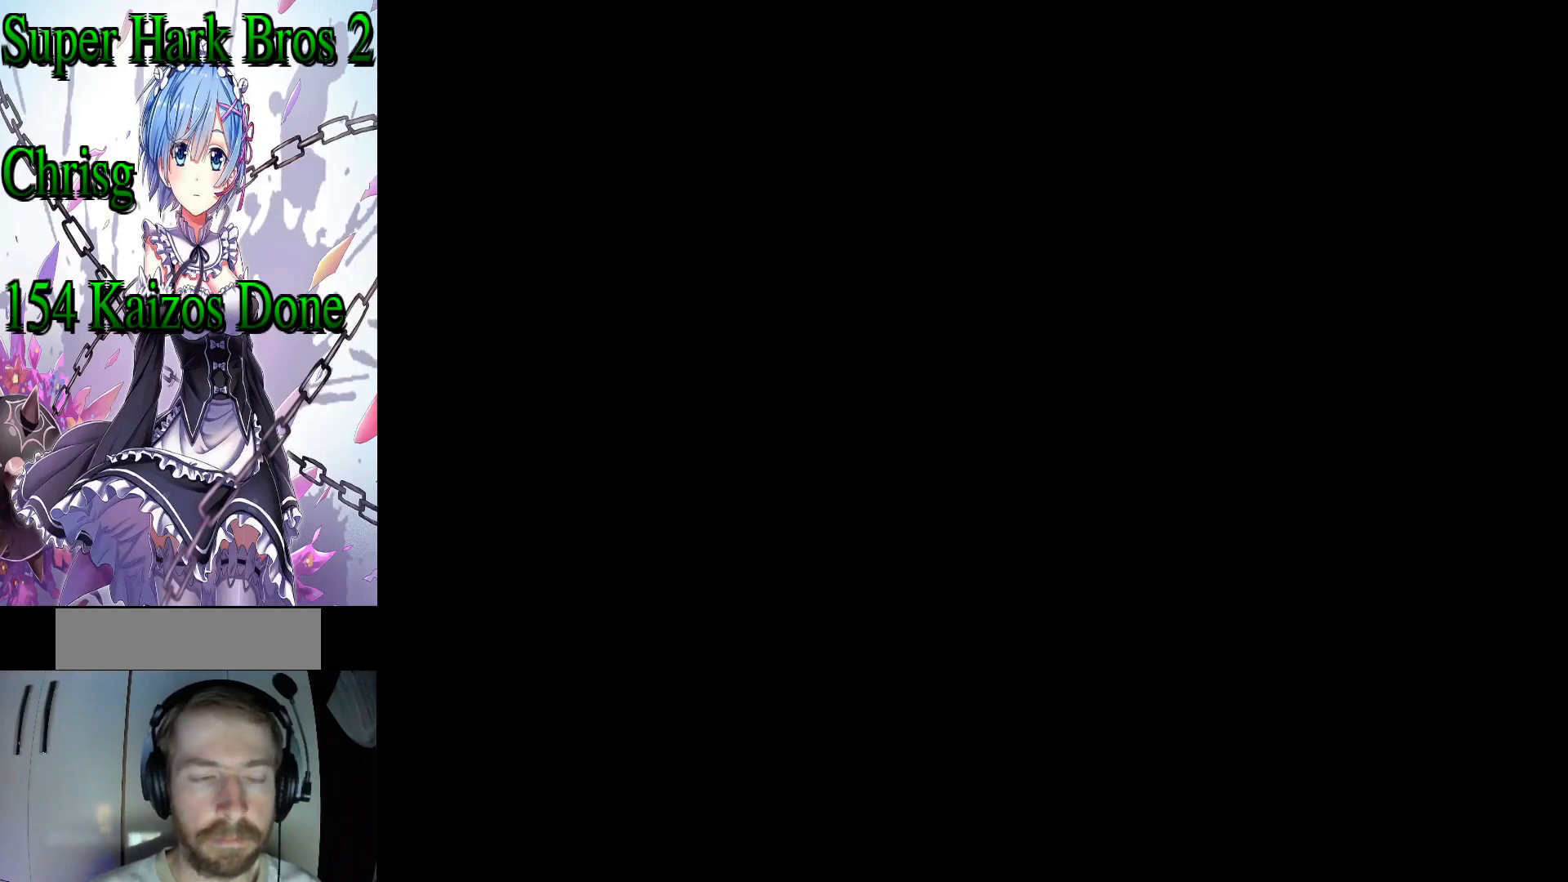
{"buttons": [], "events": []}
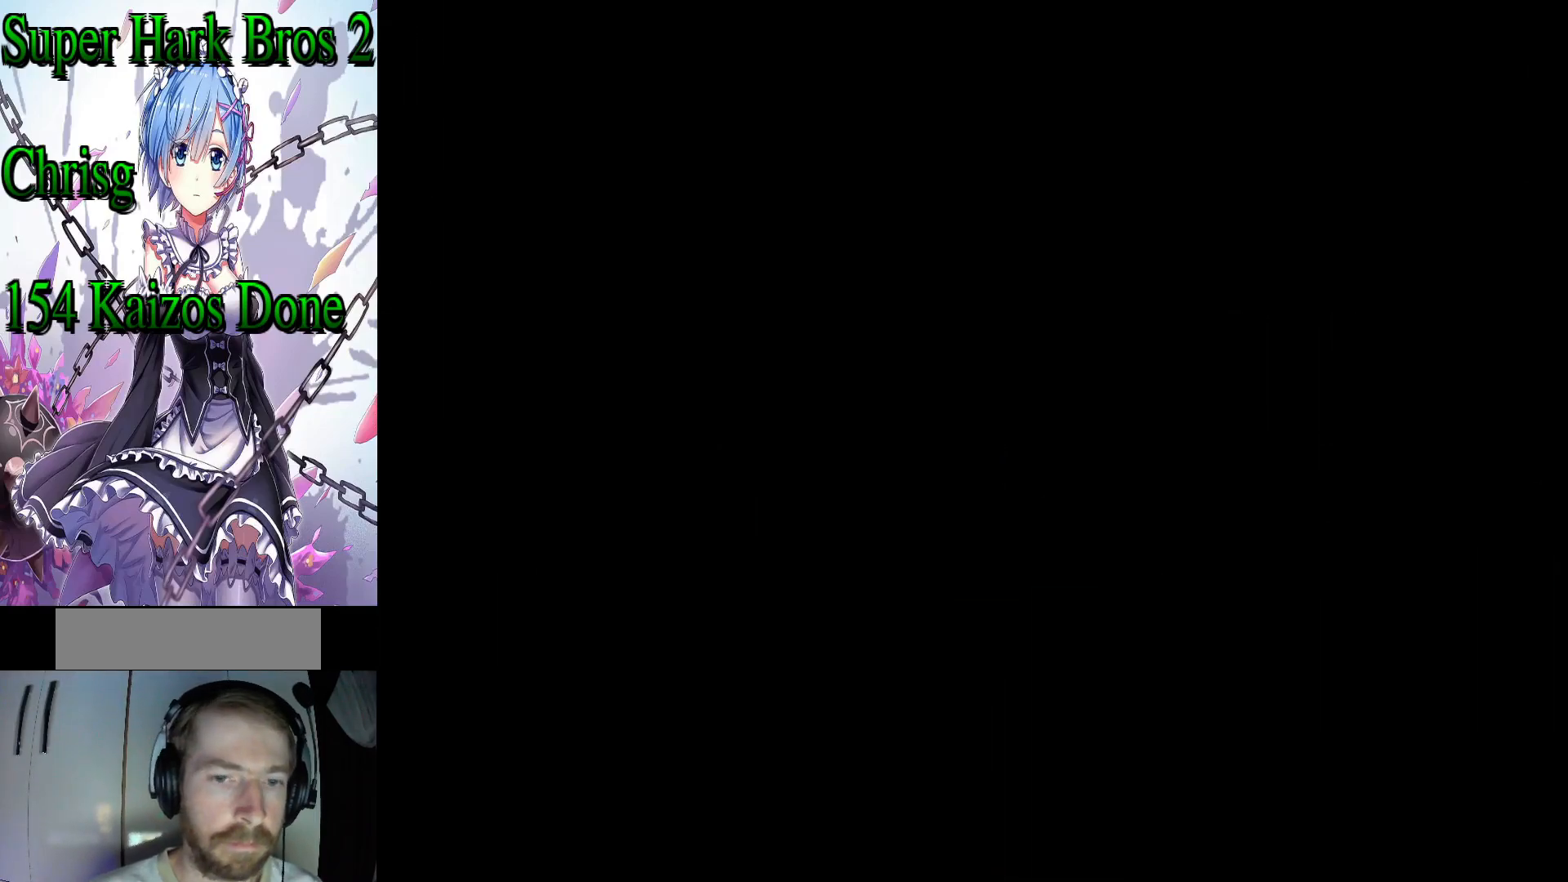
{"buttons": [], "events": []}
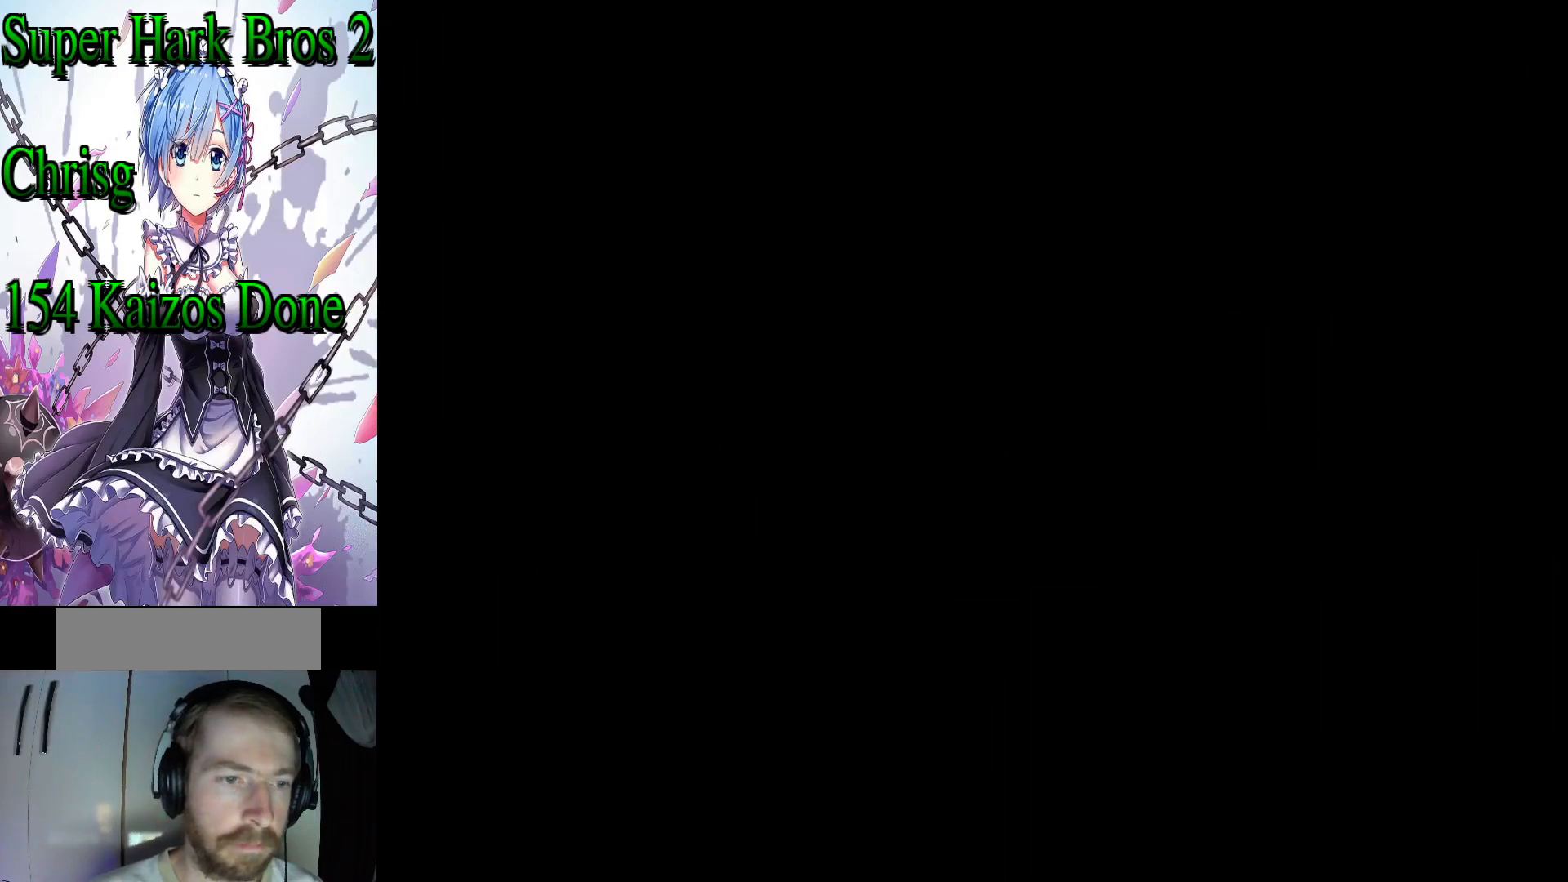
{"buttons": [], "events": []}
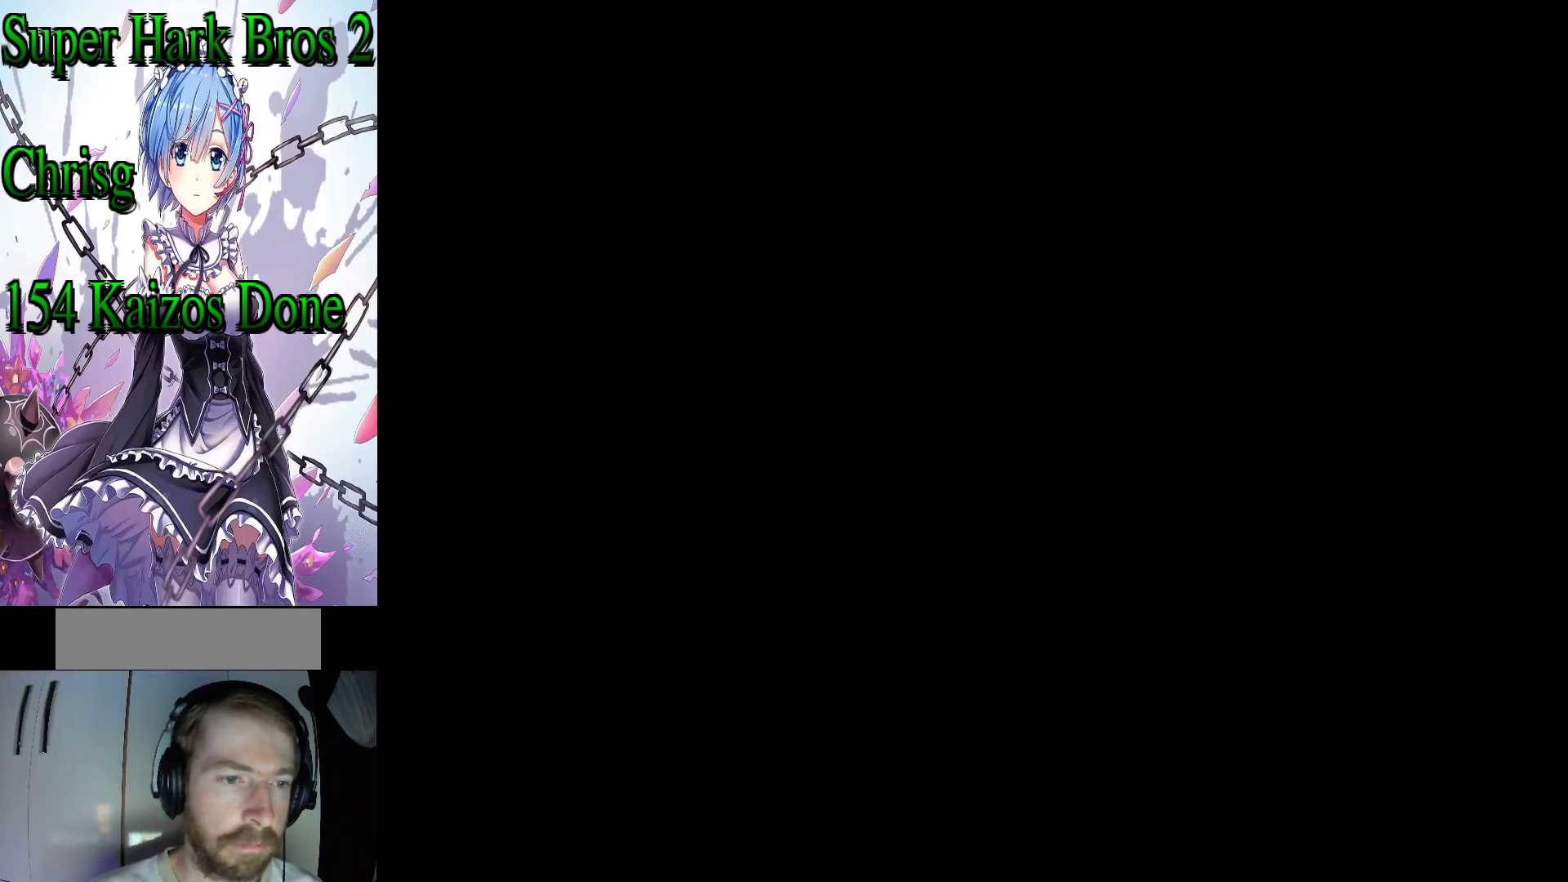
{"buttons": [], "events": []}
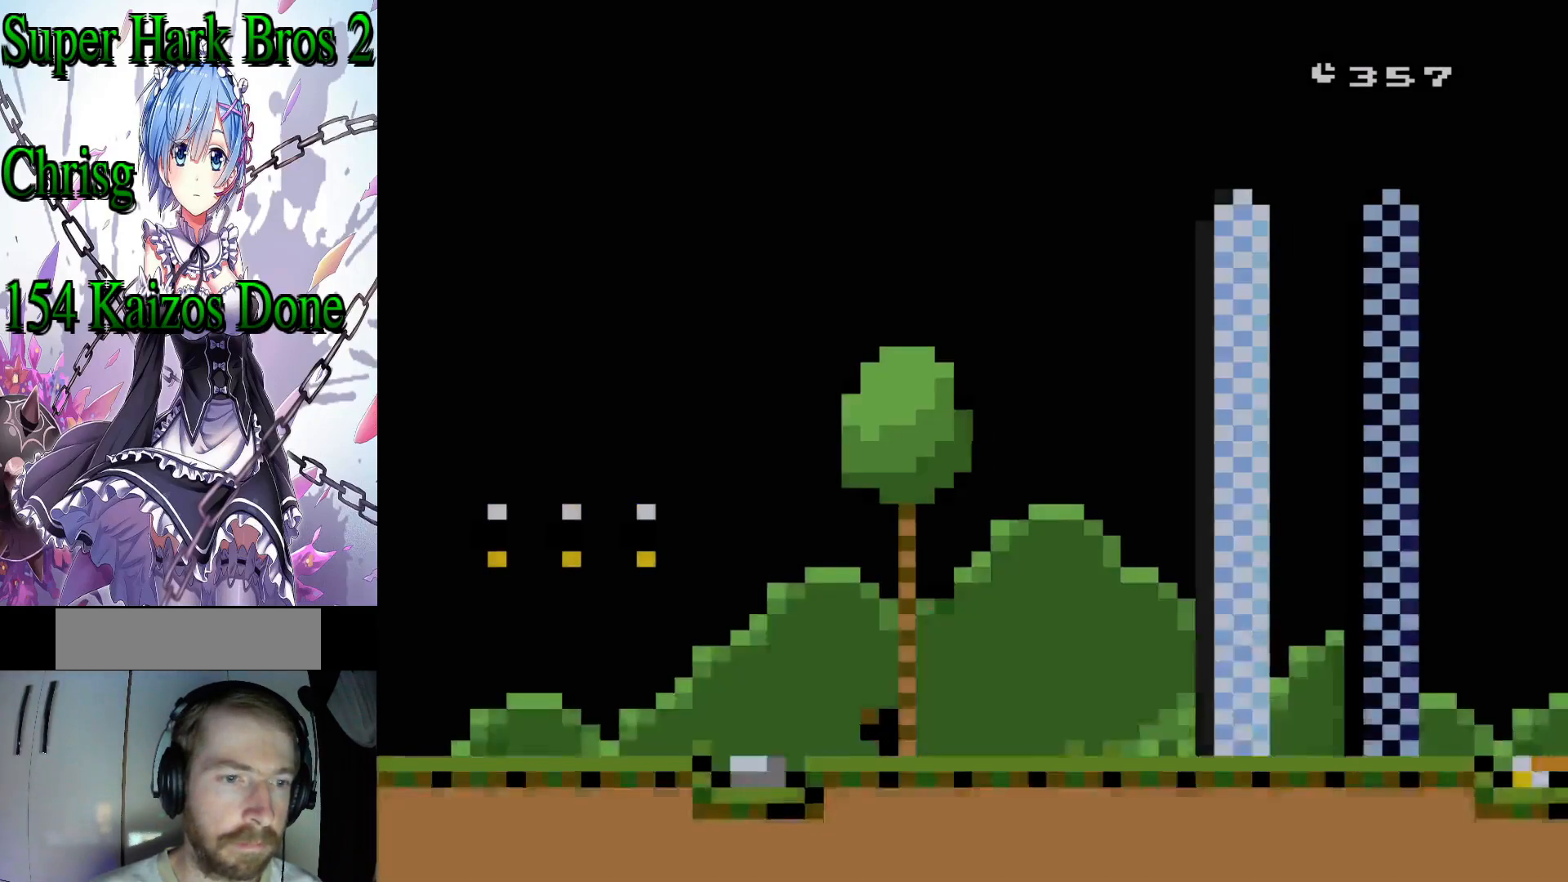
{"buttons": [], "events": []}
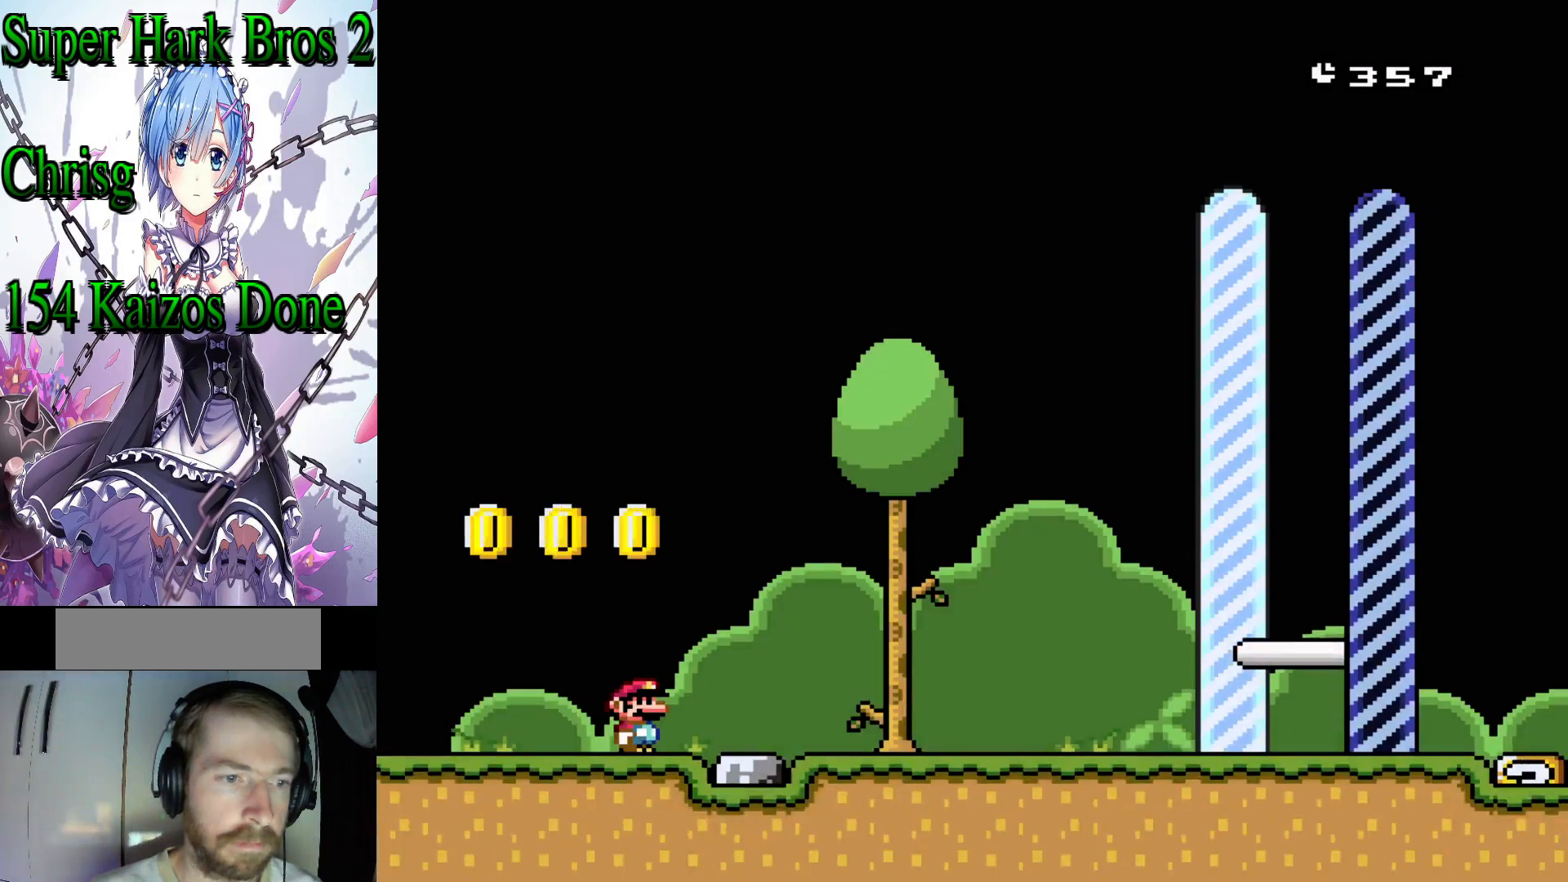
{"buttons": ["B", "Y", "DPAD_RIGHT"], "events": [[150, "DPAD_LEFT", "down"], [150, "Y", "down"], [233, "B", "down"], [333, "DPAD_LEFT", "up"], [417, "DPAD_RIGHT", "down"]]}
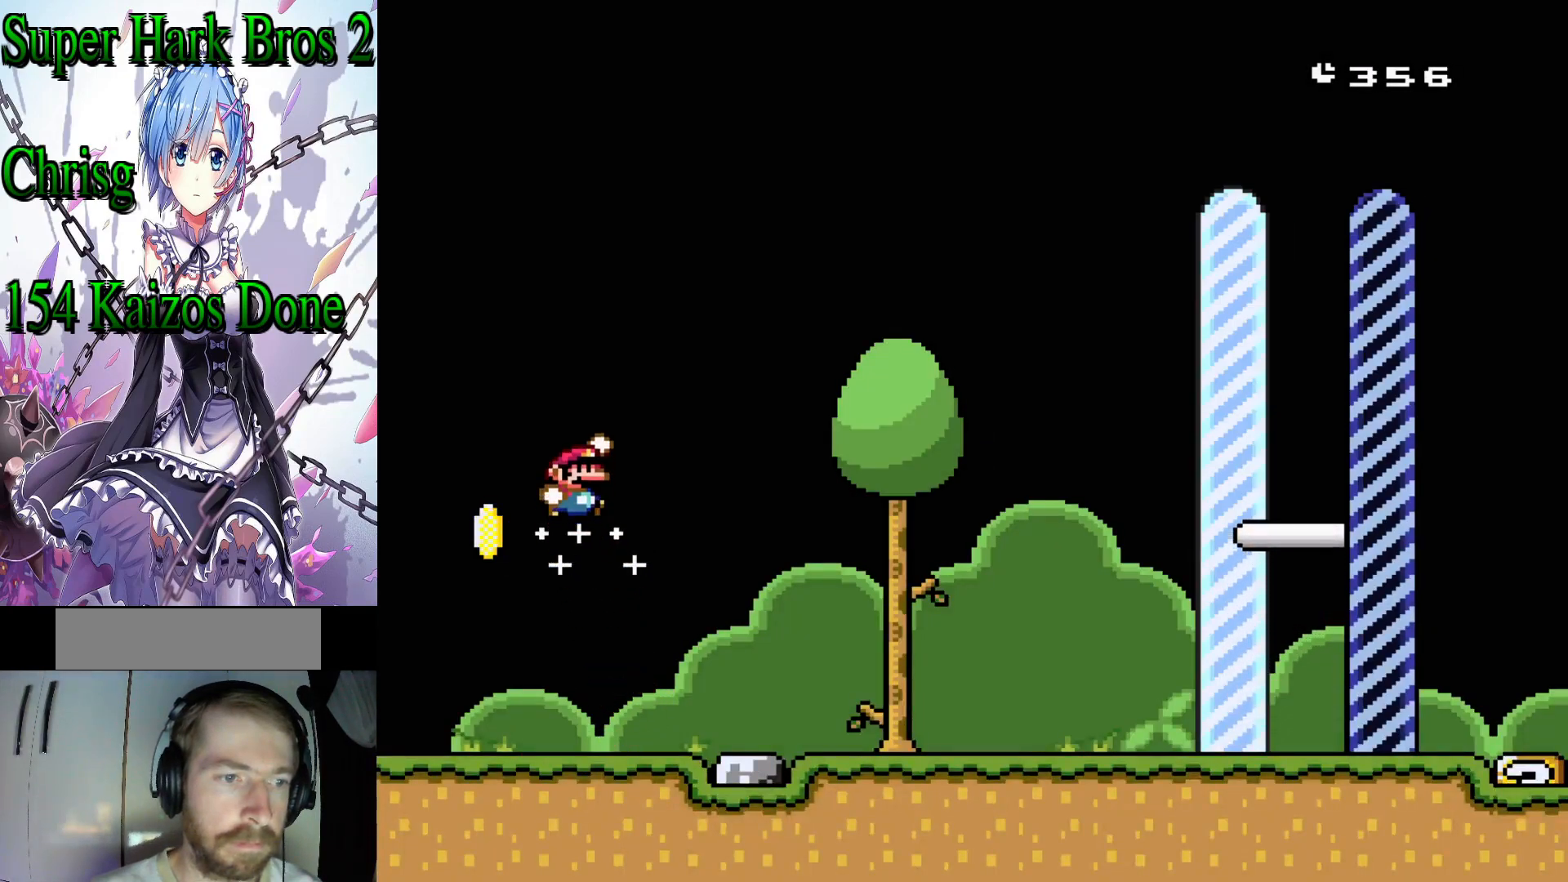
{"buttons": ["B", "Y", "DPAD_RIGHT"], "events": []}
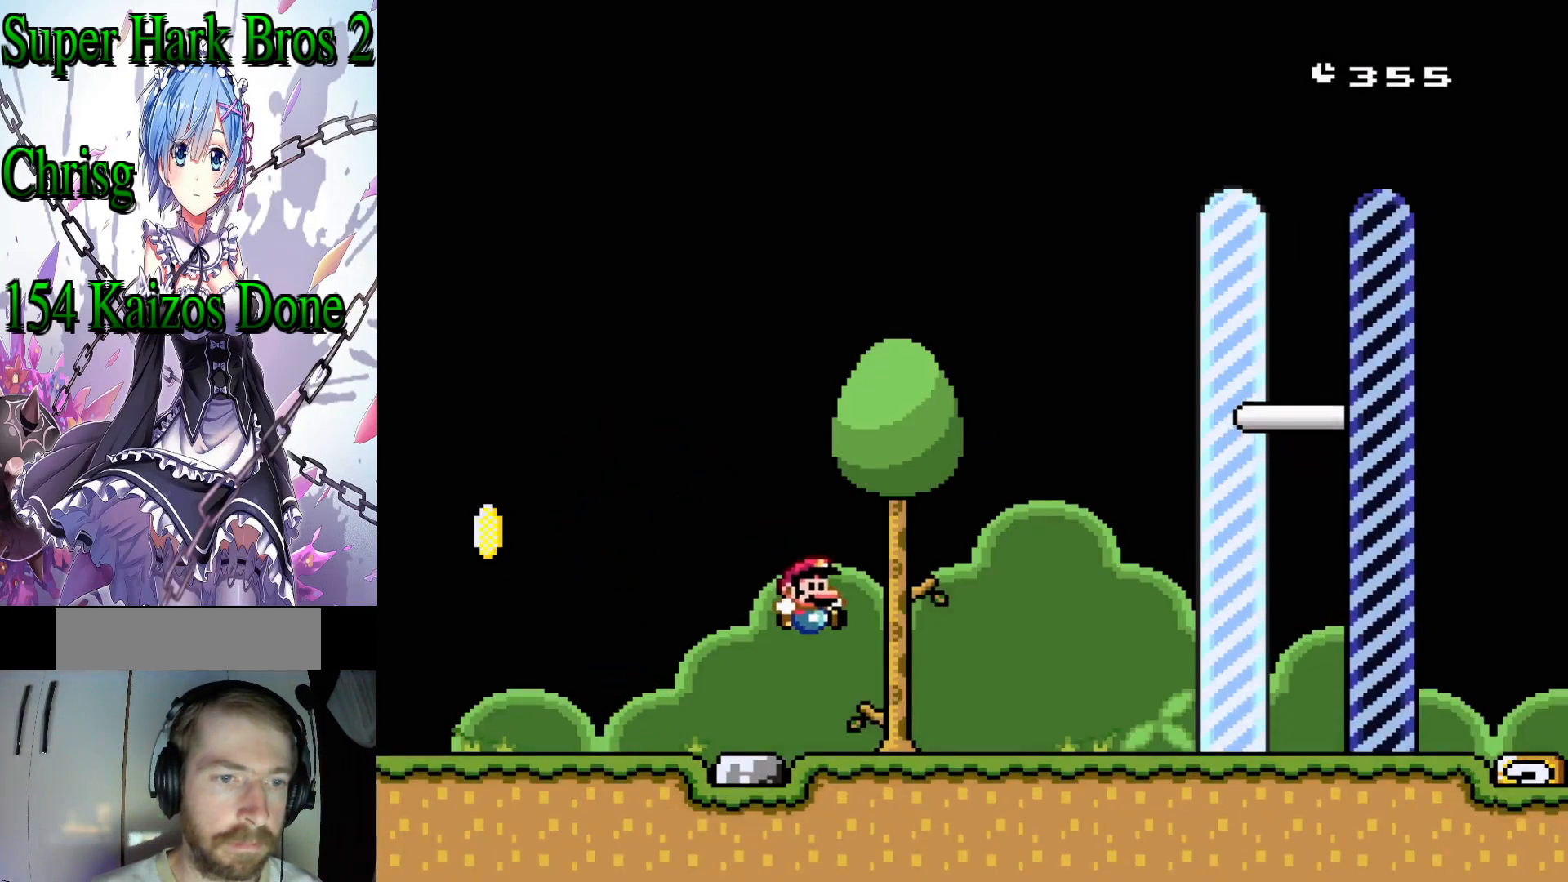
{"buttons": ["B", "Y", "DPAD_RIGHT"], "events": [[17, "B", "up"], [267, "B", "down"]]}